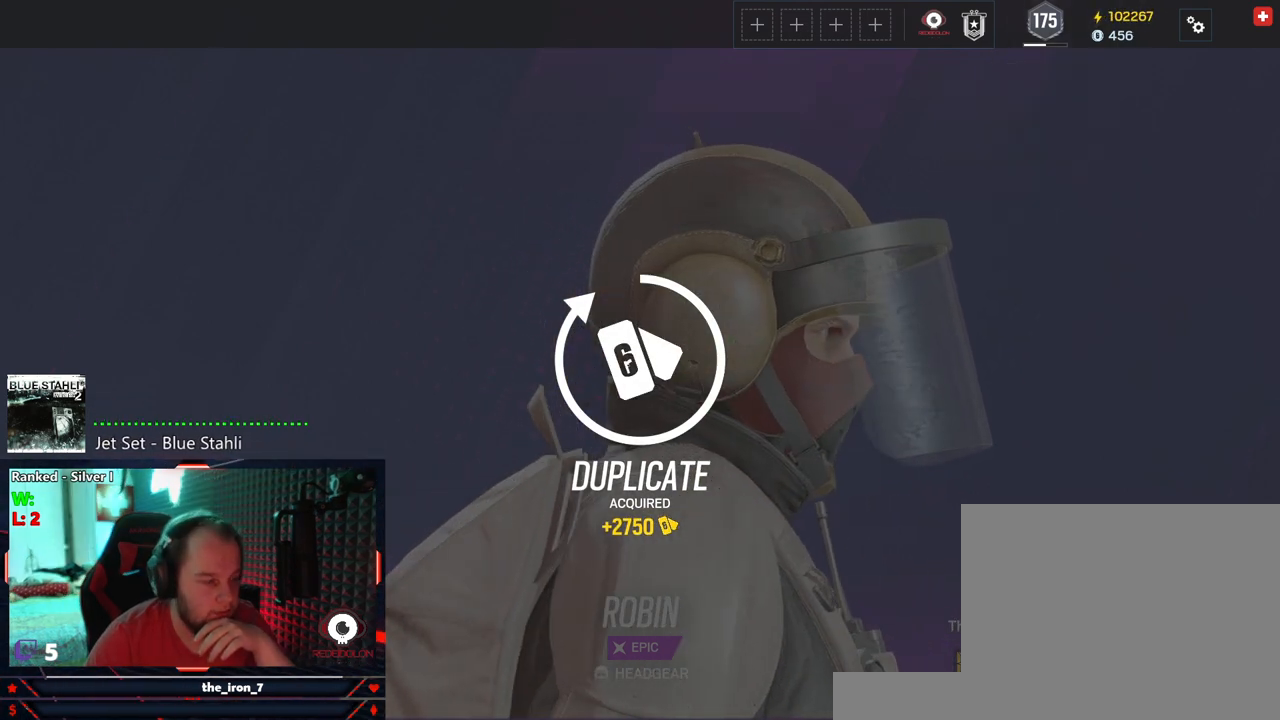
Gameplay with keyboard and mouse; each line is a JSON object with the keys and mouse buttons held at the frame after it. "events" lists presses ("down") and releases ("up") of "1", "2", "3", "4", "5", "a", "alt", "c", "caps_lock", "ctrl", "d", "e", "f", "g", "q", "r", "s", "shift", "space", "t", "tab", "v", "w", "x", "z", "mouse_left", "mouse_wheel" and "mouse_right" between this image and that frame as [ms after this image, input, new state], when the widget could be followed in between. "mouse_left", "mouse_wheel", "mouse_right" = the "left", "wheel", "right" buttons of the "mouse" list. No other keys are recorded. "wheel" means that the mouse wheel is clicked or scrolled. Not read: mouse_move.
{"keys": [], "mouse": [], "events": [[145, "mouse_left", "down"], [250, "mouse_left", "up"]]}
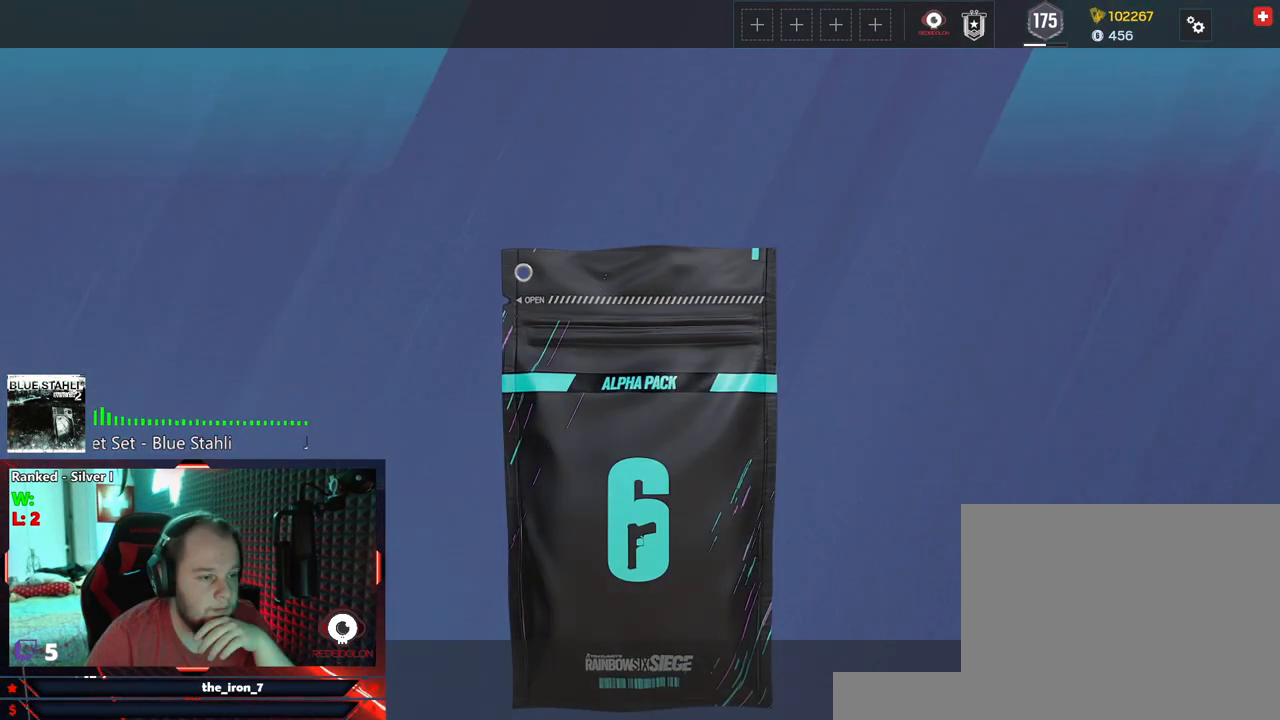
{"keys": [], "mouse": [], "events": []}
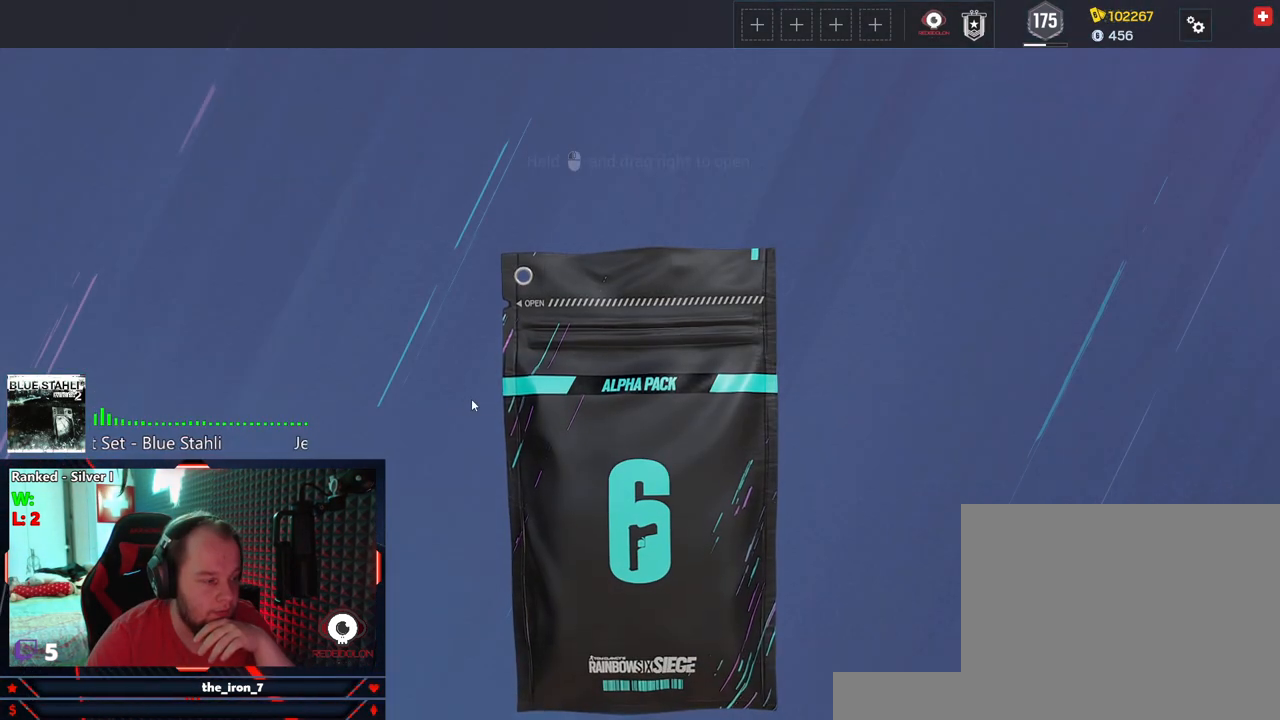
{"keys": [], "mouse": [], "events": []}
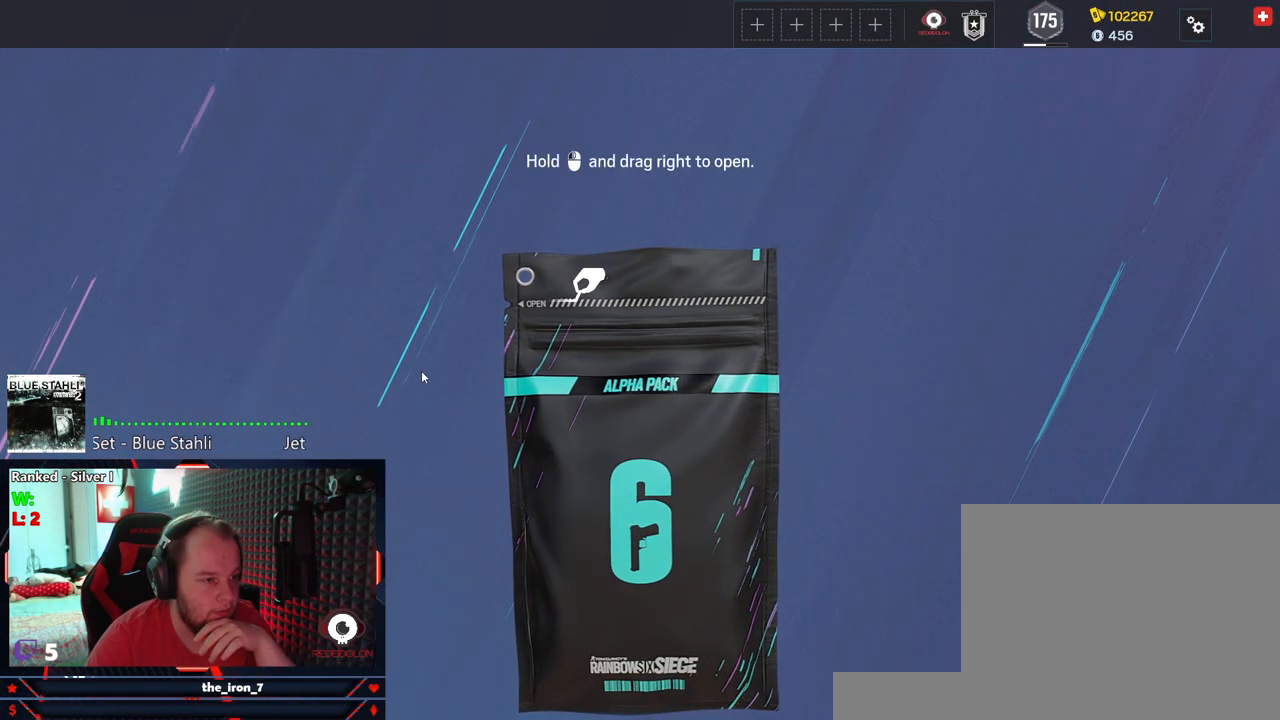
{"keys": [], "mouse": [], "events": []}
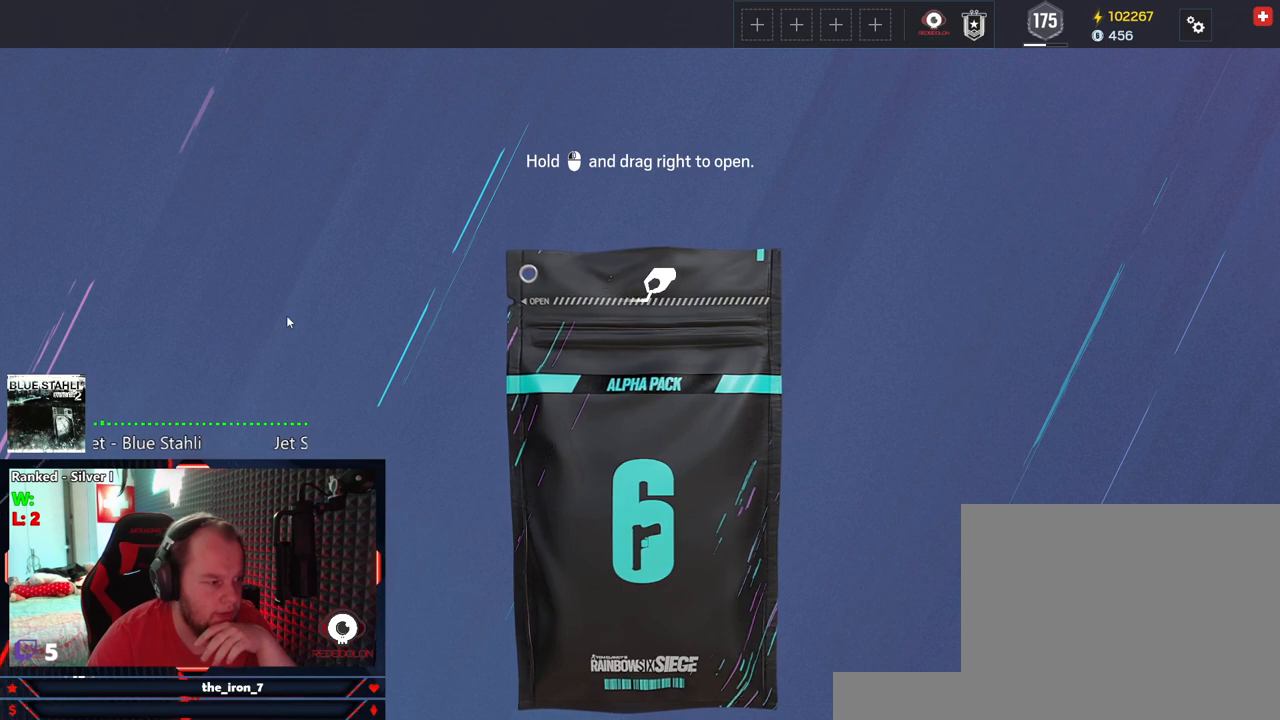
{"keys": [], "mouse": ["left"], "events": [[437, "mouse_left", "down"]]}
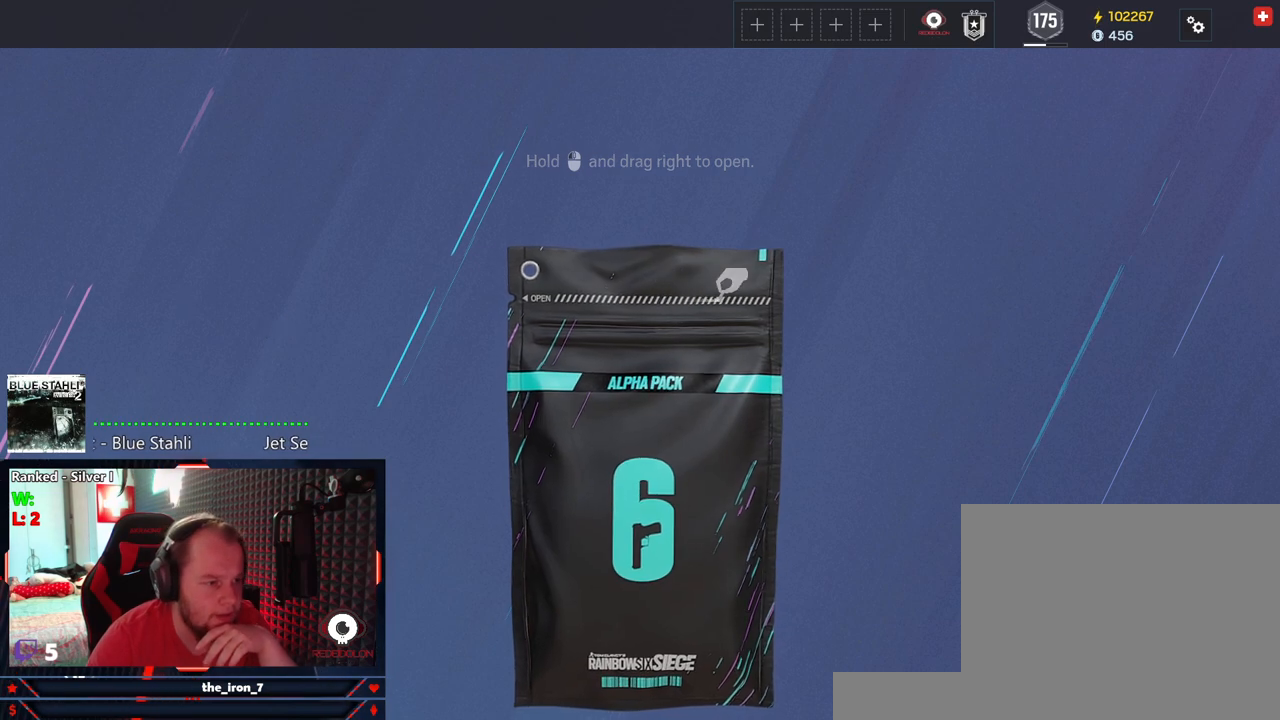
{"keys": [], "mouse": ["left"], "events": []}
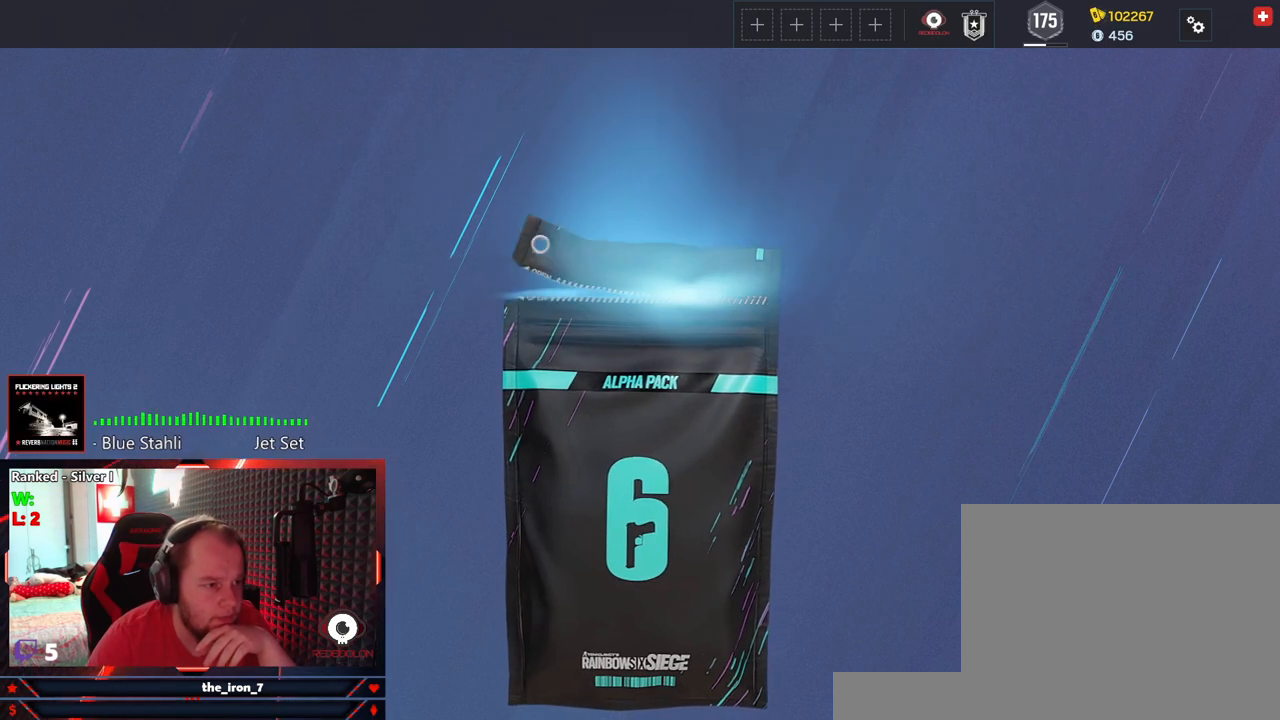
{"keys": [], "mouse": [], "events": [[375, "mouse_left", "up"]]}
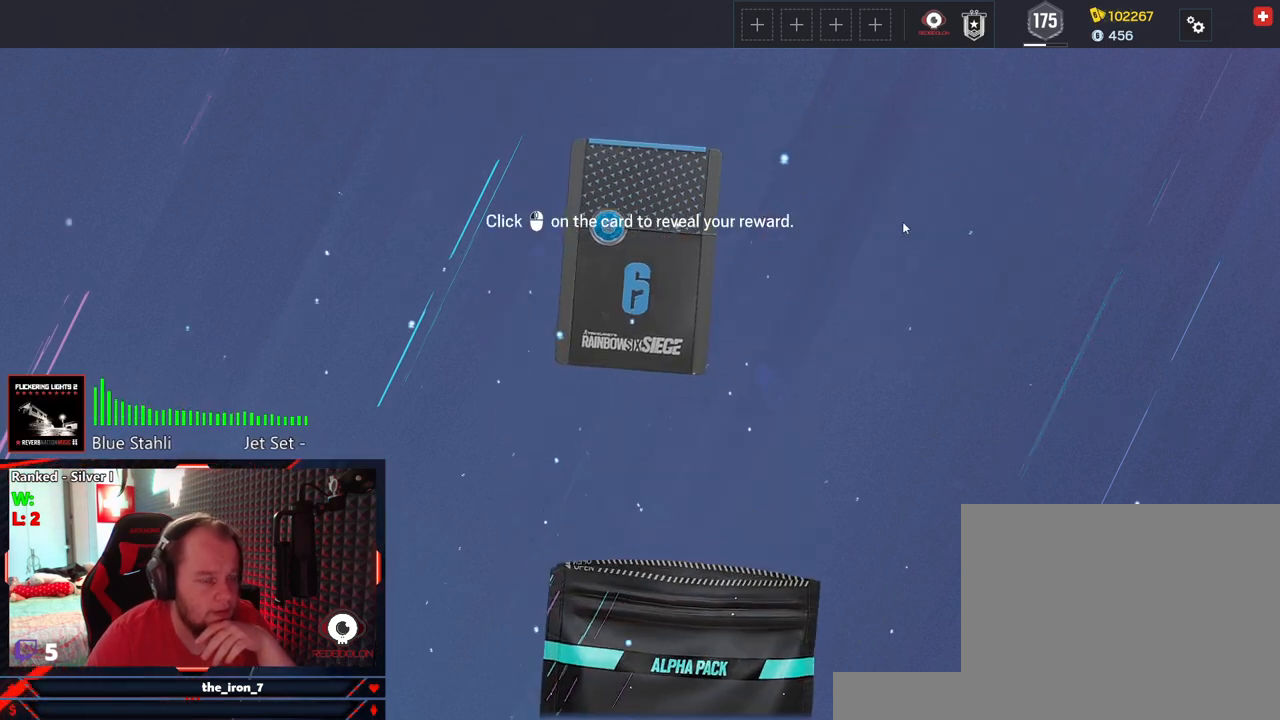
{"keys": [], "mouse": [], "events": [[395, "mouse_left", "down"], [437, "mouse_left", "up"]]}
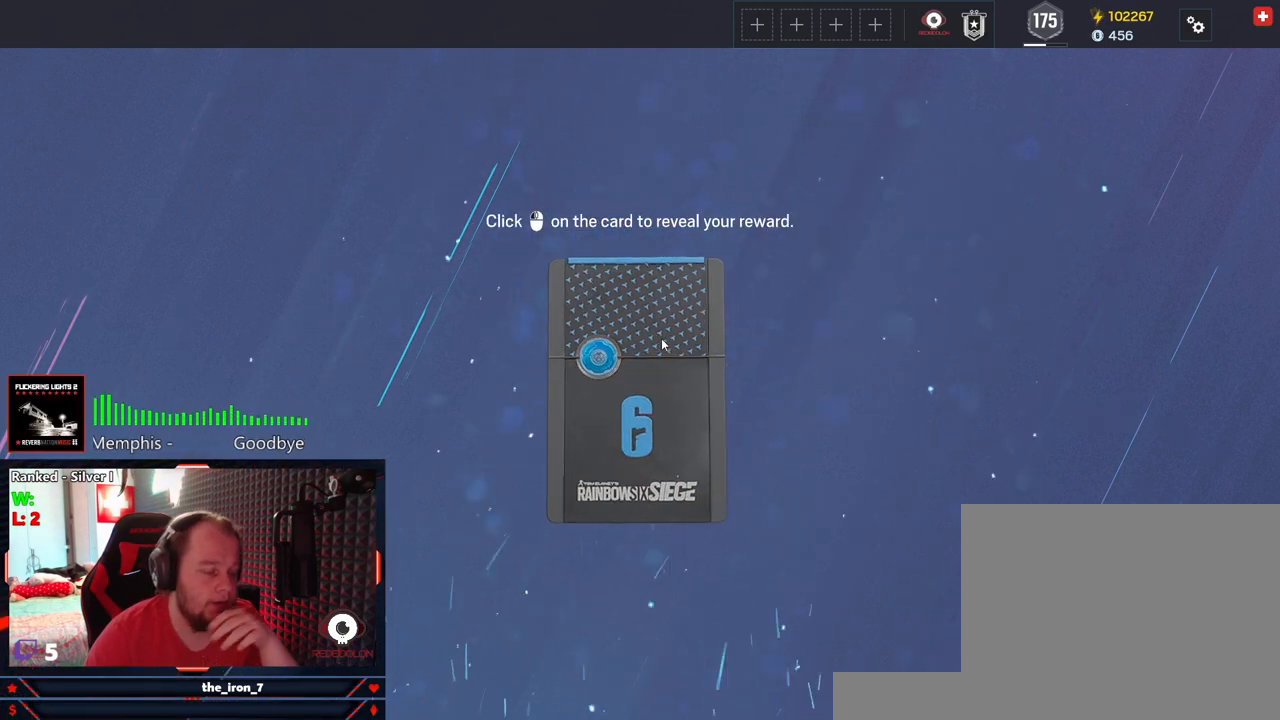
{"keys": [], "mouse": [], "events": [[416, "mouse_left", "down"], [458, "mouse_left", "up"]]}